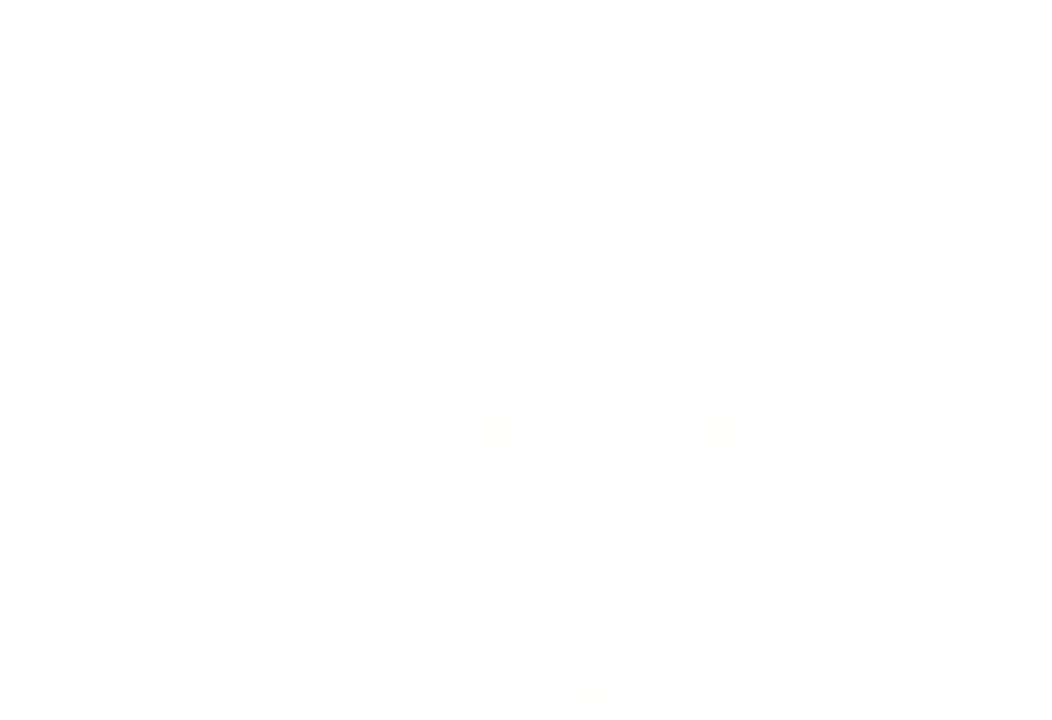
Gameplay with a controller (Xbox layout); each line is a JSON object with the inputs held at the frame after it (dt_ms = milliseconds from this image to that frame). "events" lists button and stick changes between this image and that frame as [ms after this image, input, new state], when the widget could be followed in between. Not read: left_stick right_stick.
{"dt_ms": 500, "buttons": [], "events": []}
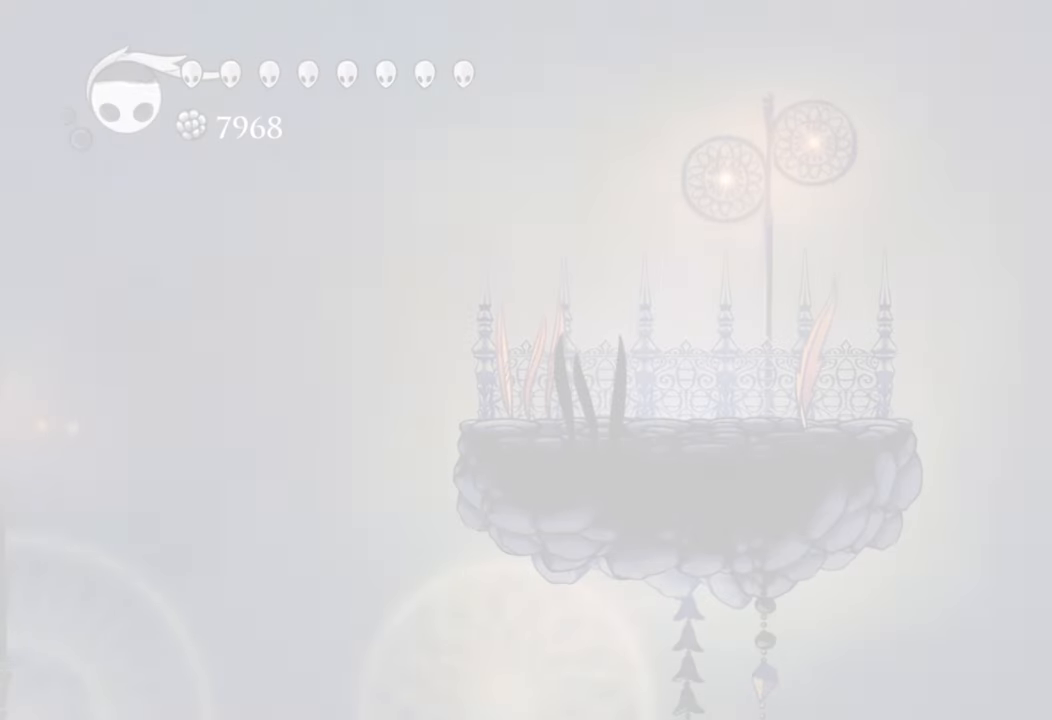
{"dt_ms": 500, "buttons": [], "events": []}
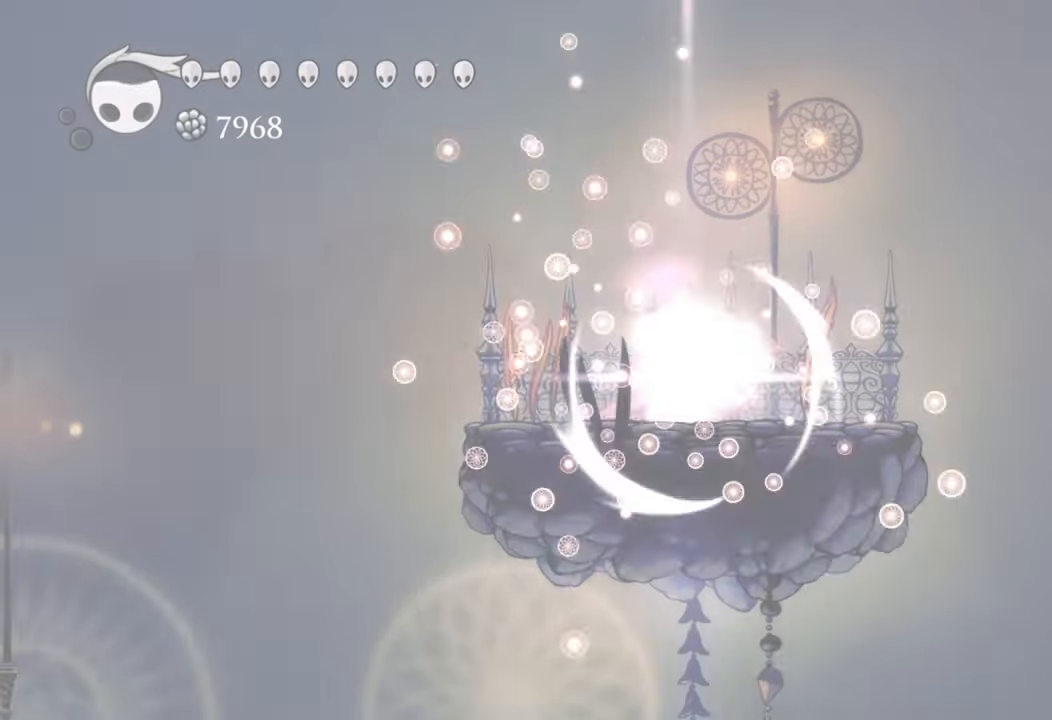
{"dt_ms": 500, "buttons": [], "events": []}
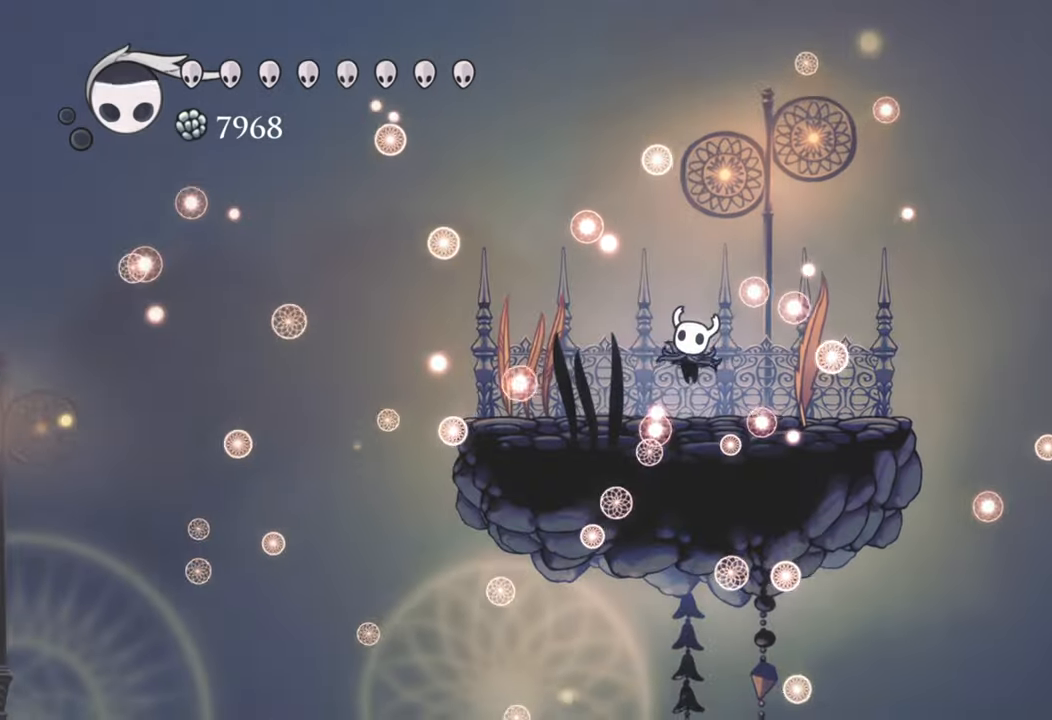
{"dt_ms": 500, "buttons": [], "events": []}
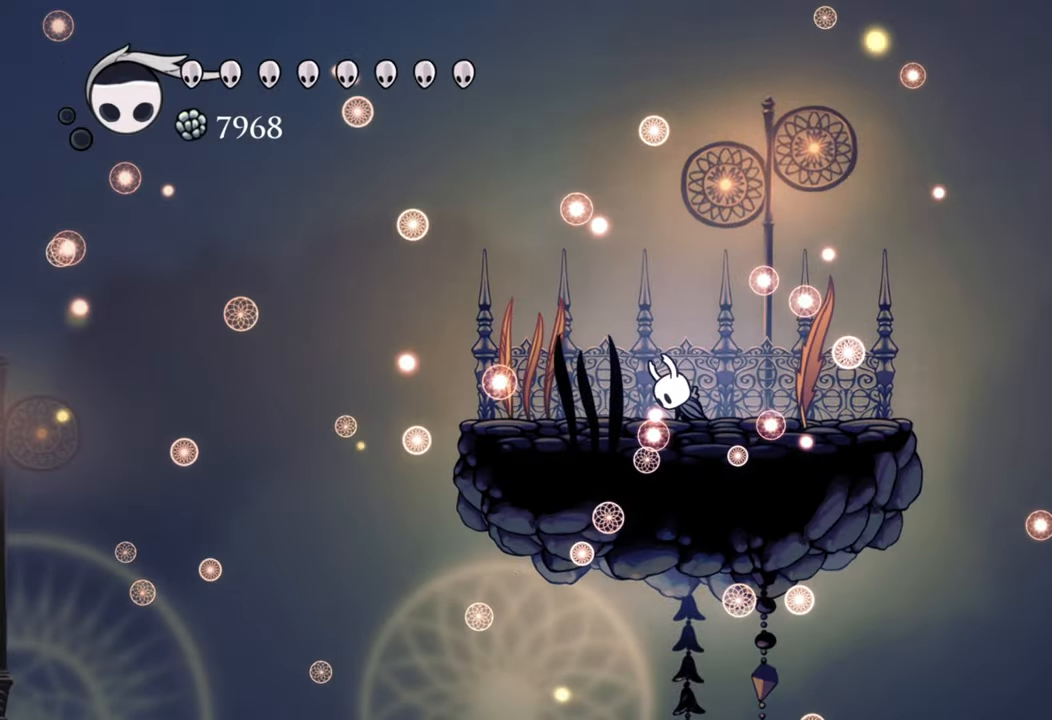
{"dt_ms": 500, "buttons": [], "events": []}
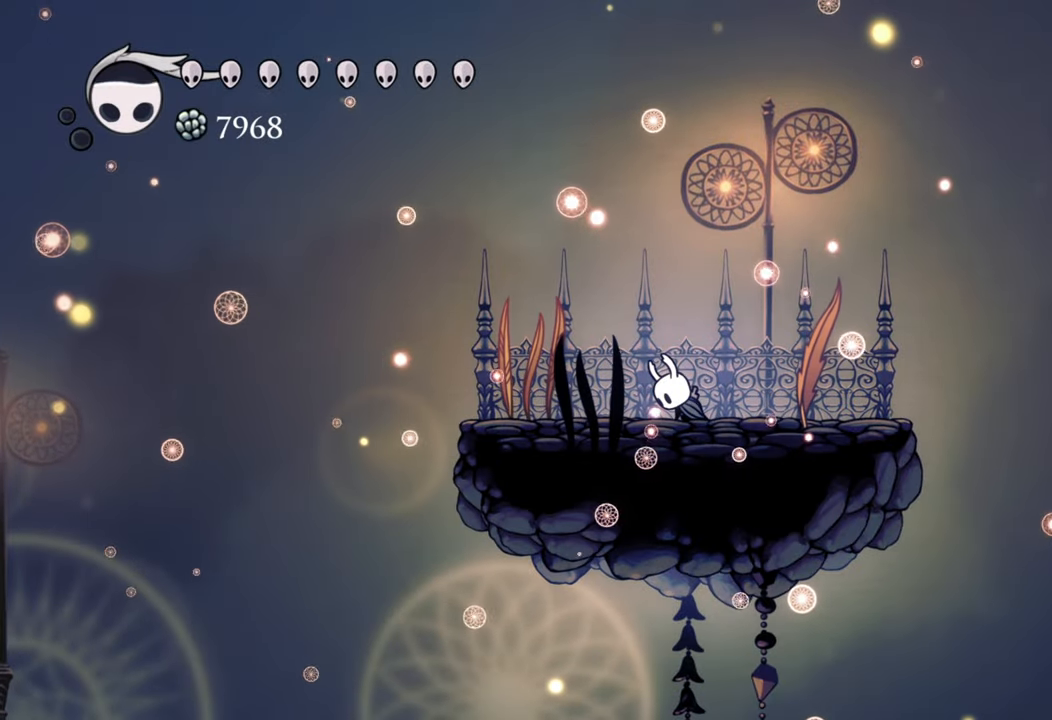
{"dt_ms": 500, "buttons": [], "events": []}
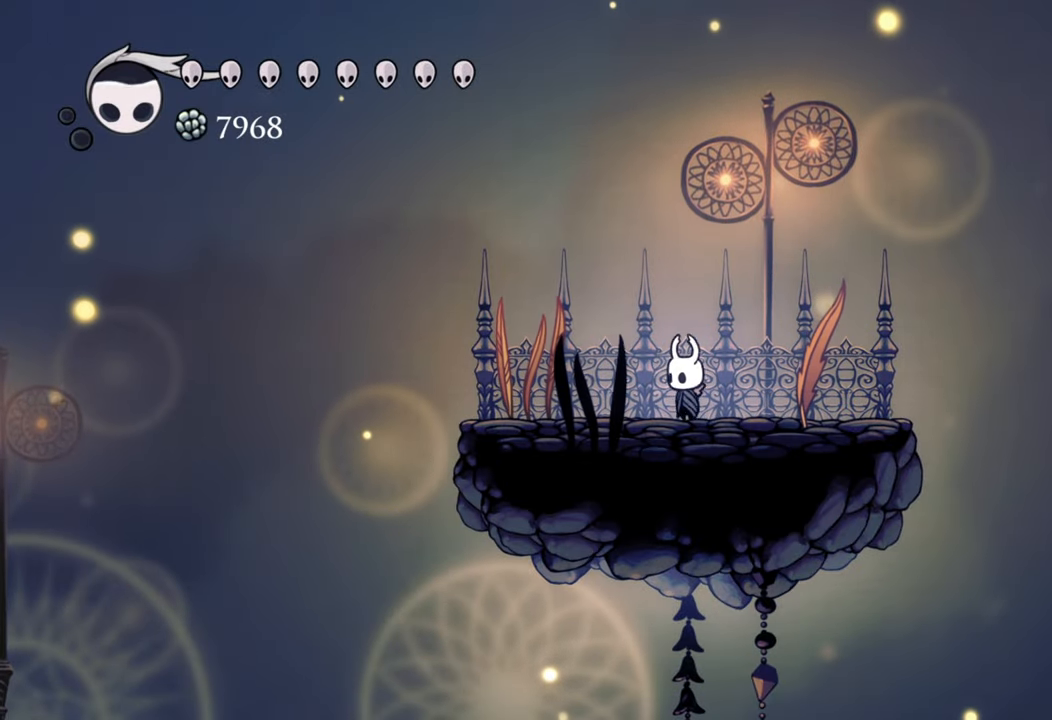
{"dt_ms": 500, "buttons": ["L2"], "events": [[480, "L2", "down"]]}
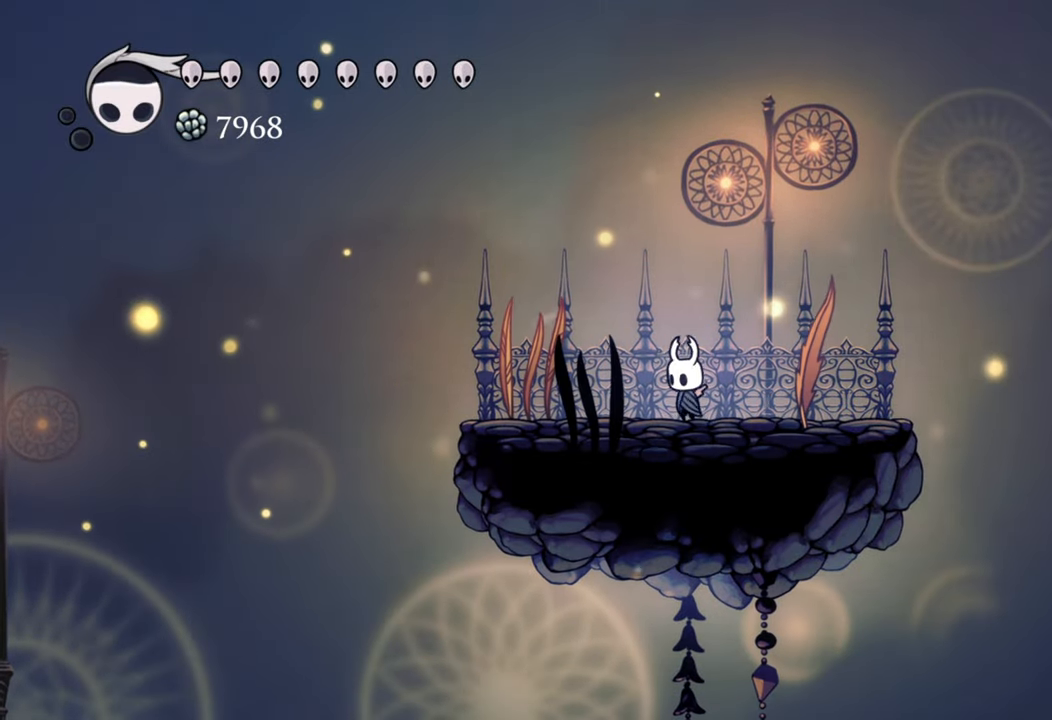
{"dt_ms": 500, "buttons": ["L2"], "events": []}
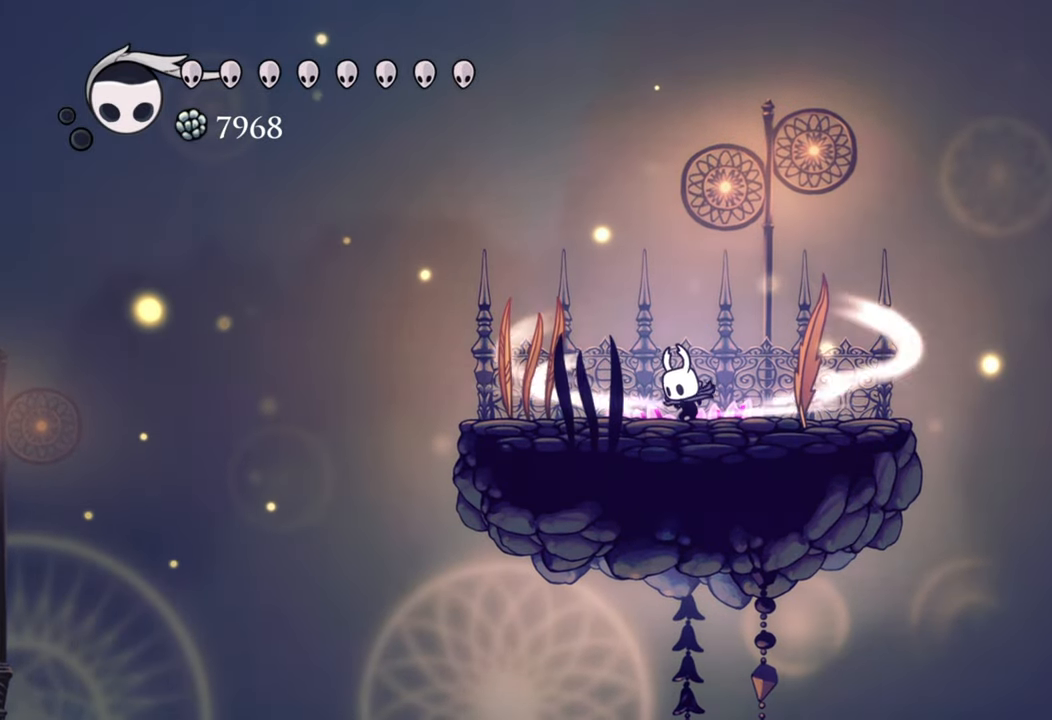
{"dt_ms": 500, "buttons": ["L2"], "events": []}
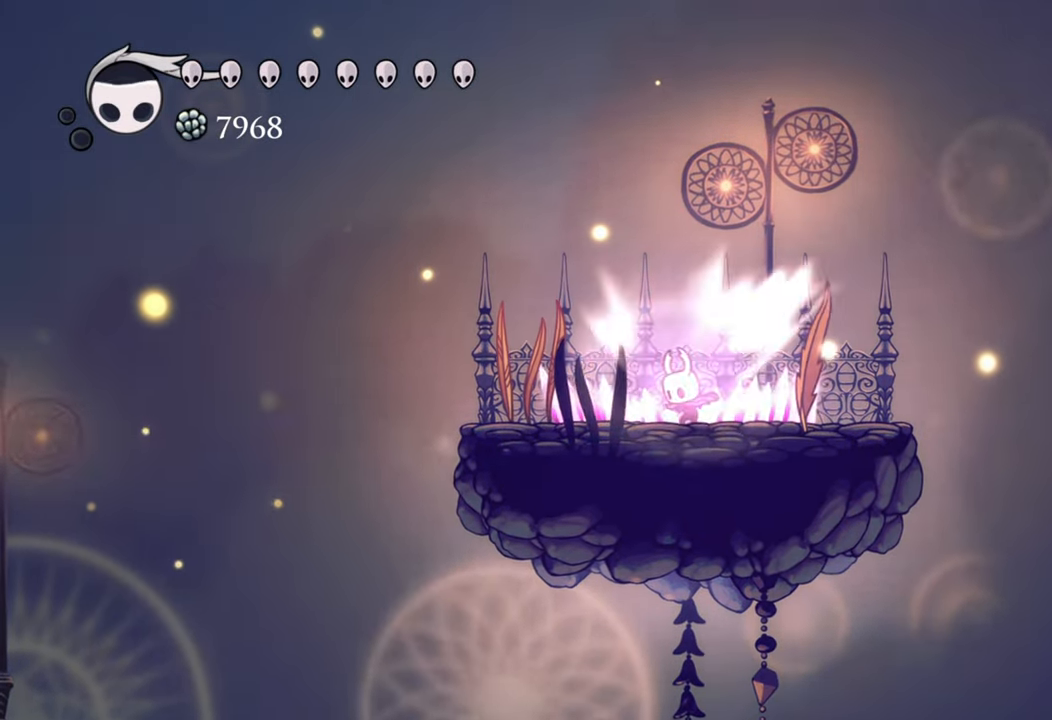
{"dt_ms": 500, "buttons": [], "events": [[80, "L2", "up"]]}
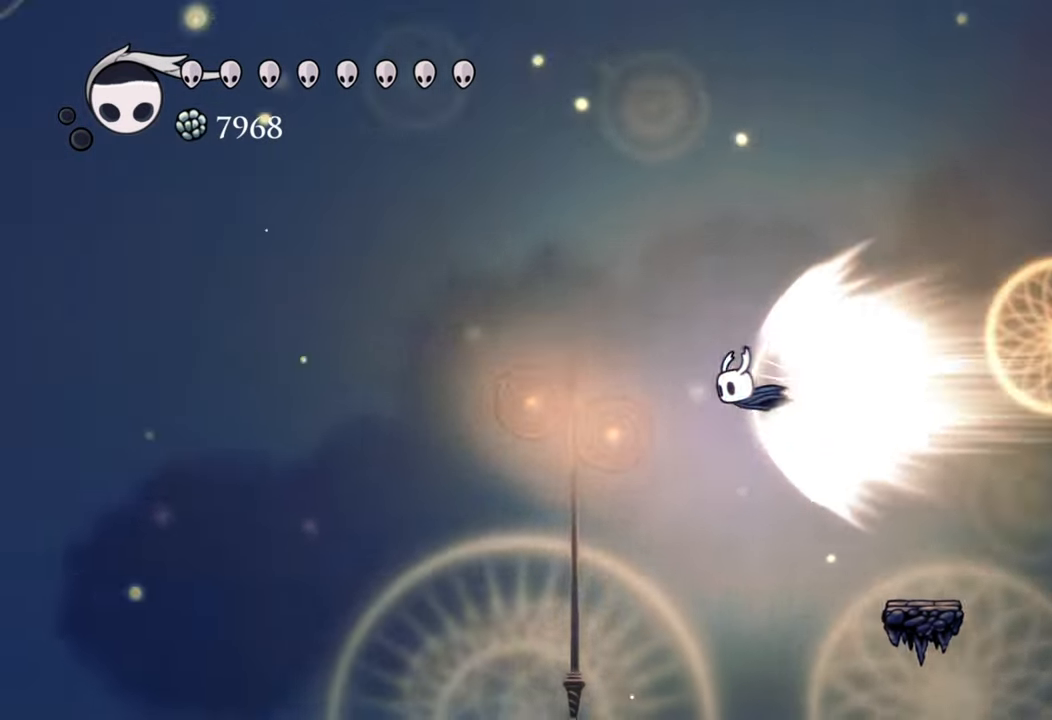
{"dt_ms": 500, "buttons": [], "events": []}
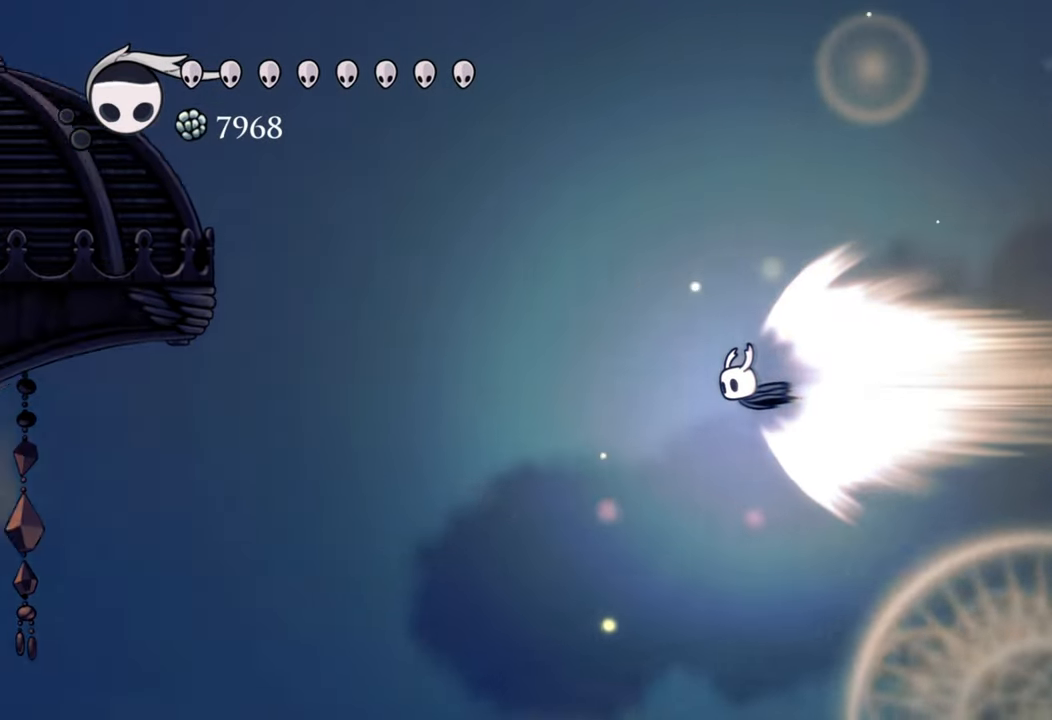
{"dt_ms": 500, "buttons": [], "events": [[320, "A", "down"], [460, "A", "up"]]}
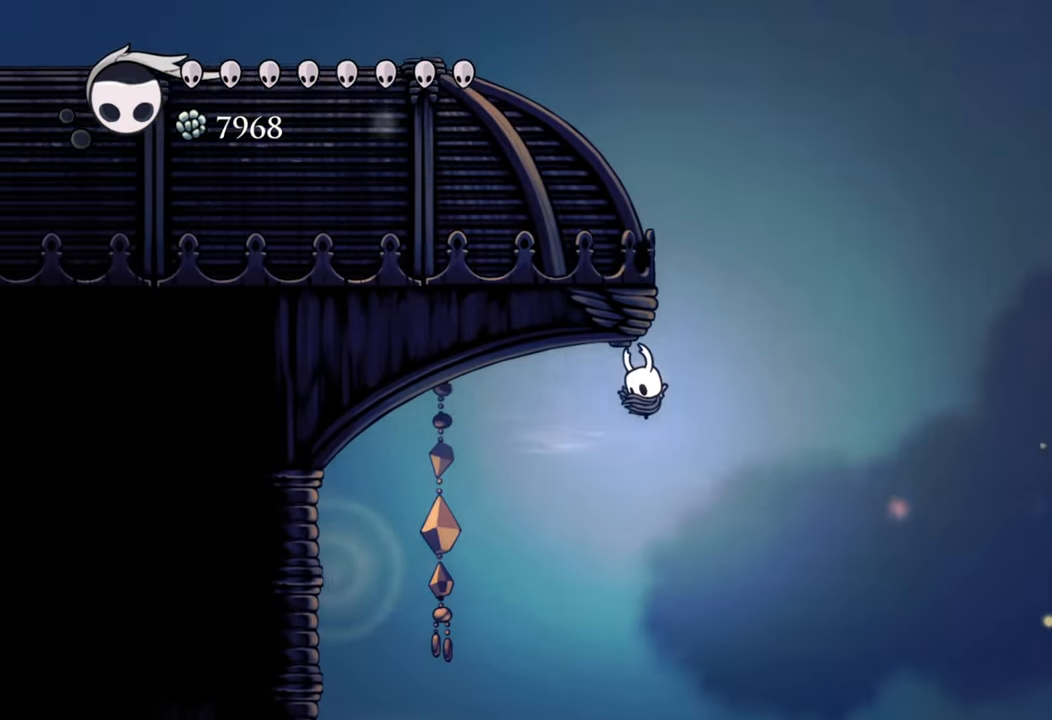
{"dt_ms": 500, "buttons": [], "events": []}
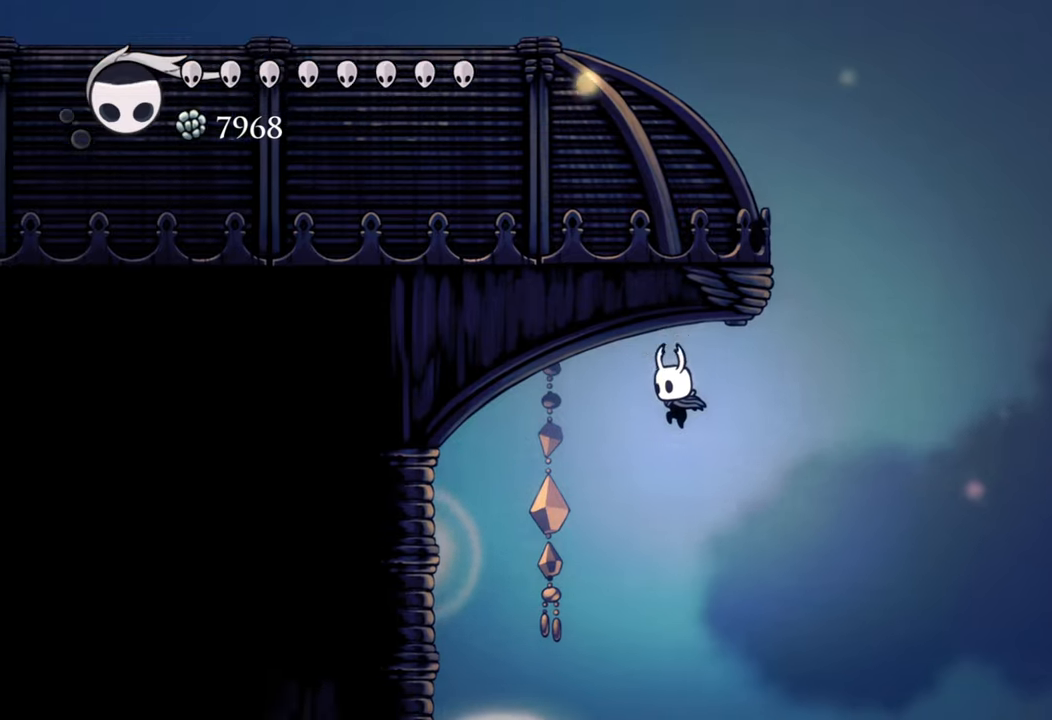
{"dt_ms": 500, "buttons": [], "events": [[40, "DPAD_LEFT", "down"], [280, "DPAD_LEFT", "up"], [400, "DPAD_LEFT", "down"], [440, "DPAD_LEFT", "up"]]}
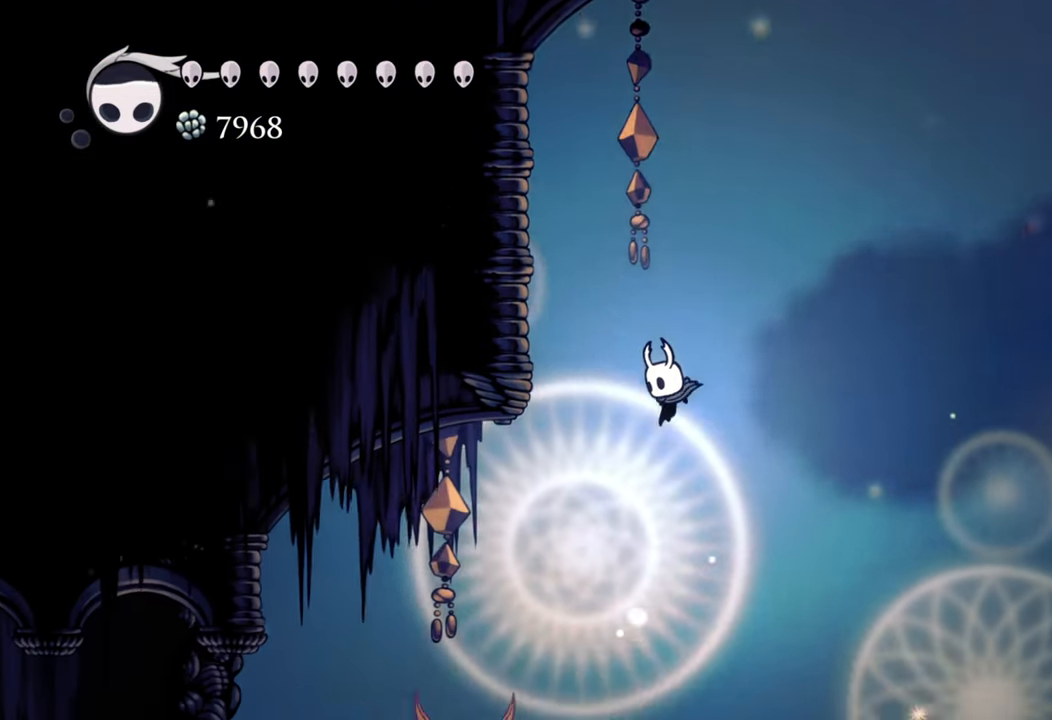
{"dt_ms": 500, "buttons": ["R2", "DPAD_LEFT"], "events": [[20, "DPAD_LEFT", "down"], [200, "R2", "down"]]}
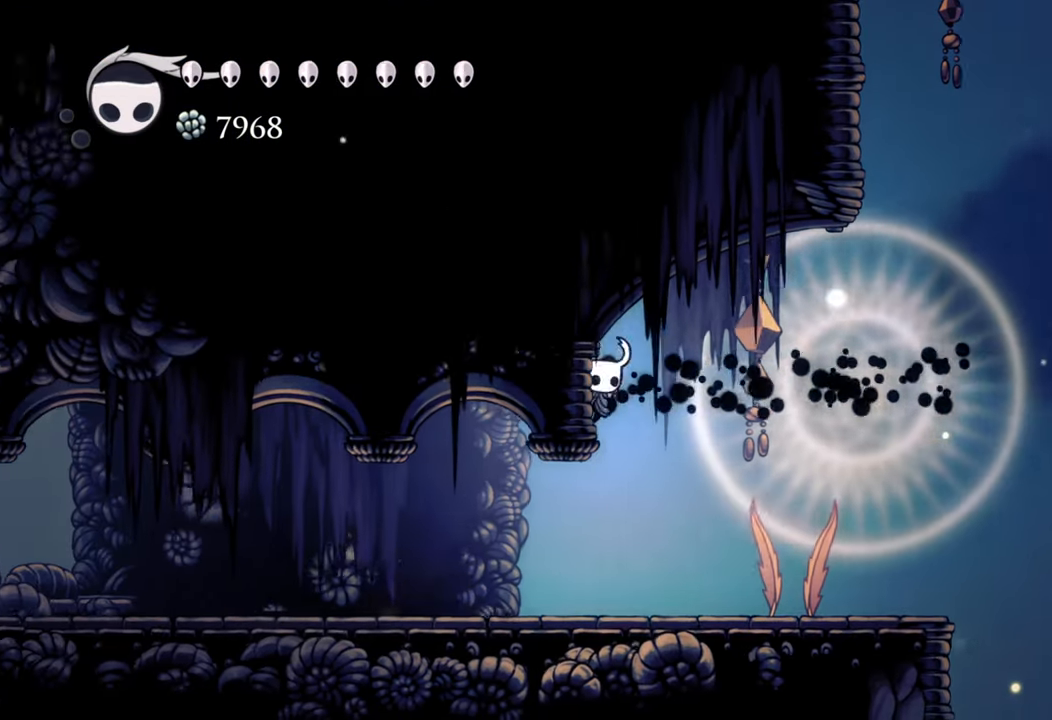
{"dt_ms": 500, "buttons": ["DPAD_LEFT"], "events": [[20, "R2", "up"]]}
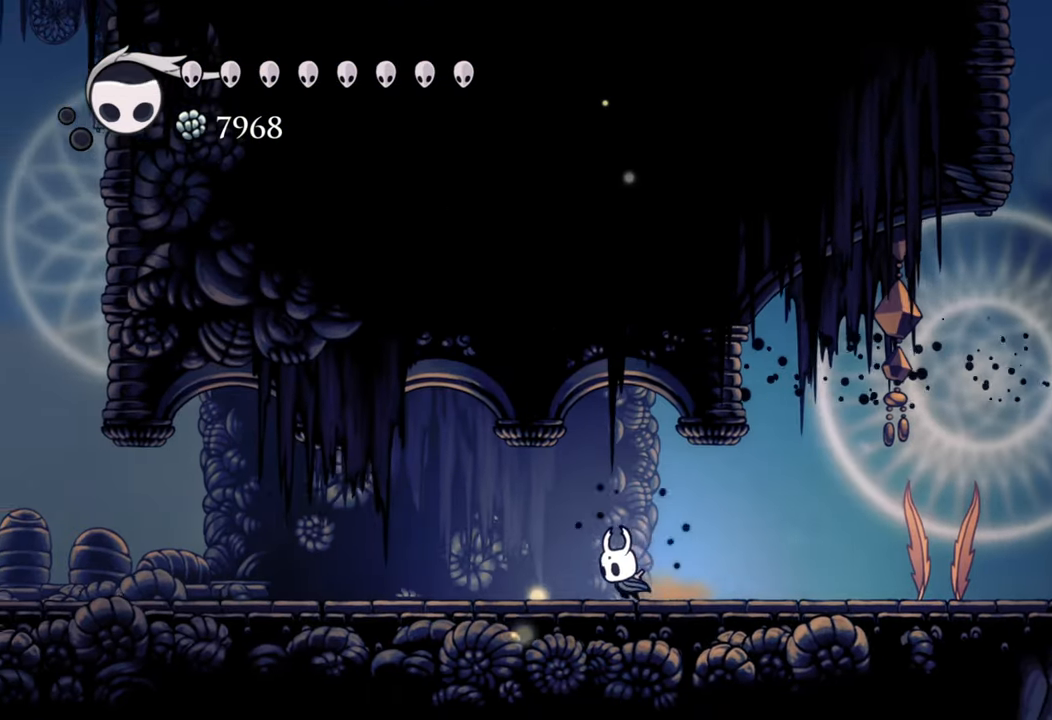
{"dt_ms": 500, "buttons": ["DPAD_LEFT"], "events": [[240, "R2", "down"], [500, "R2", "up"]]}
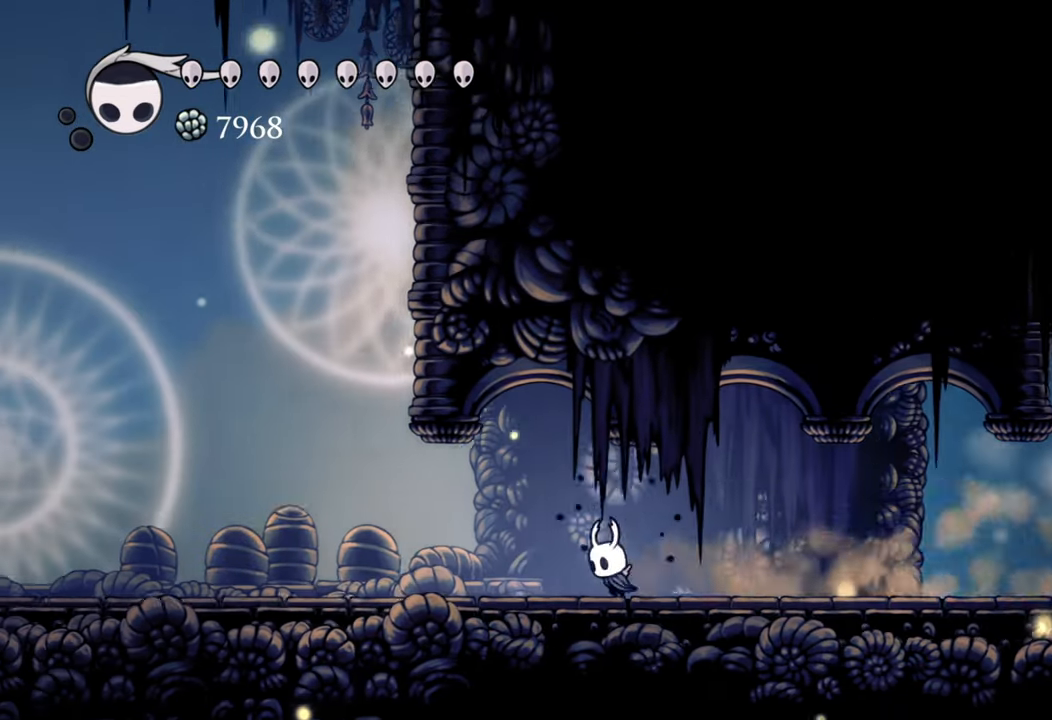
{"dt_ms": 500, "buttons": ["R2", "DPAD_LEFT"], "events": [[320, "R2", "down"]]}
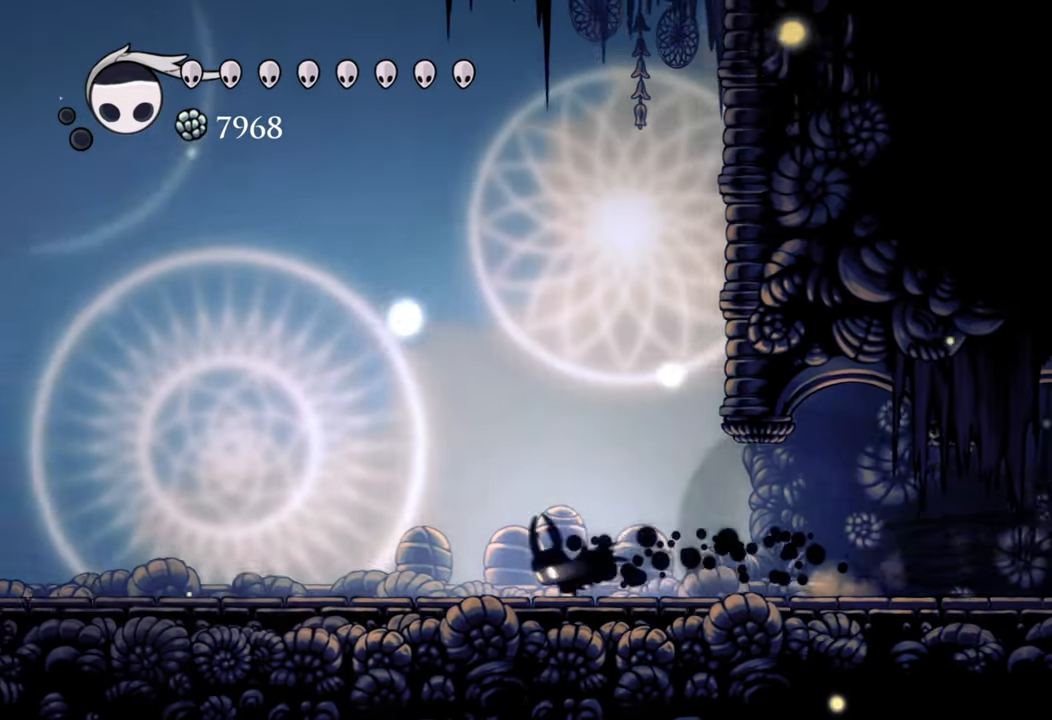
{"dt_ms": 500, "buttons": ["R2", "DPAD_LEFT"], "events": [[60, "R2", "up"], [400, "R2", "down"]]}
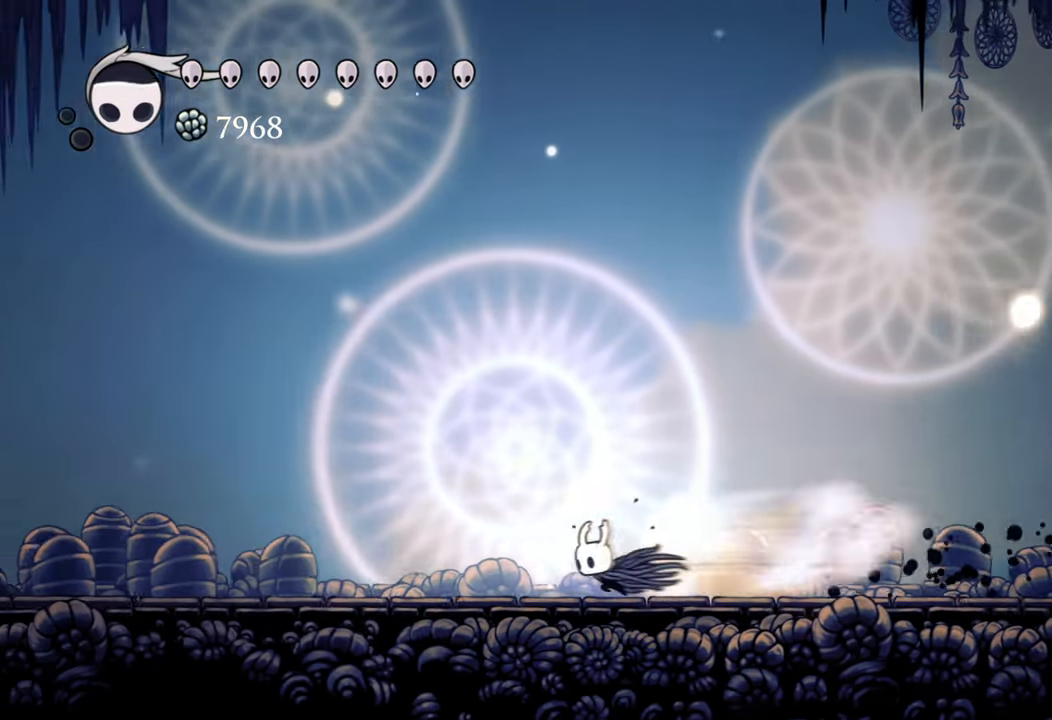
{"dt_ms": 500, "buttons": ["DPAD_LEFT"], "events": [[180, "R2", "up"]]}
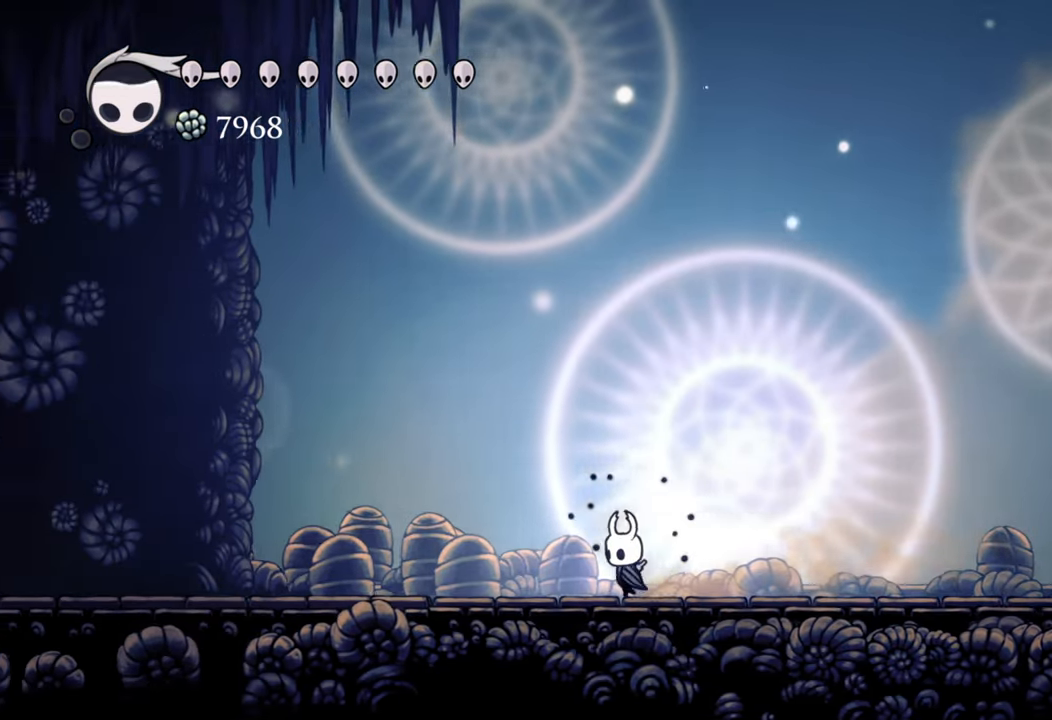
{"dt_ms": 500, "buttons": ["DPAD_LEFT"], "events": [[100, "R2", "down"], [360, "R2", "up"]]}
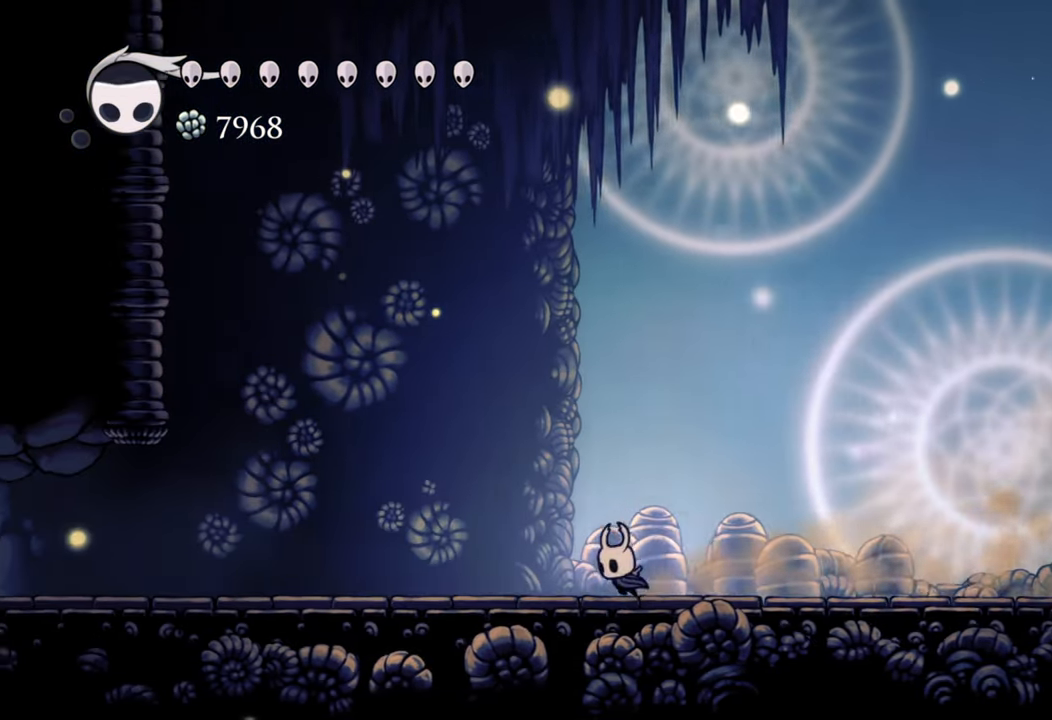
{"dt_ms": 500, "buttons": ["R2"], "events": [[300, "R2", "down"], [480, "DPAD_LEFT", "up"]]}
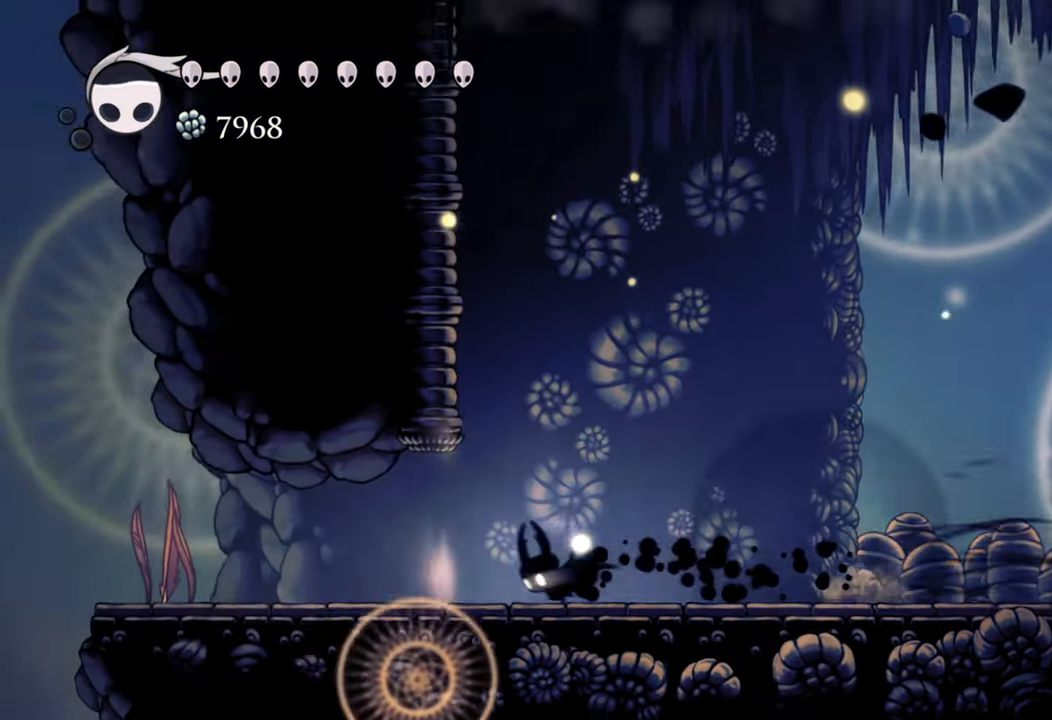
{"dt_ms": 500, "buttons": ["DPAD_RIGHT"], "events": [[20, "R2", "up"], [200, "DPAD_RIGHT", "down"]]}
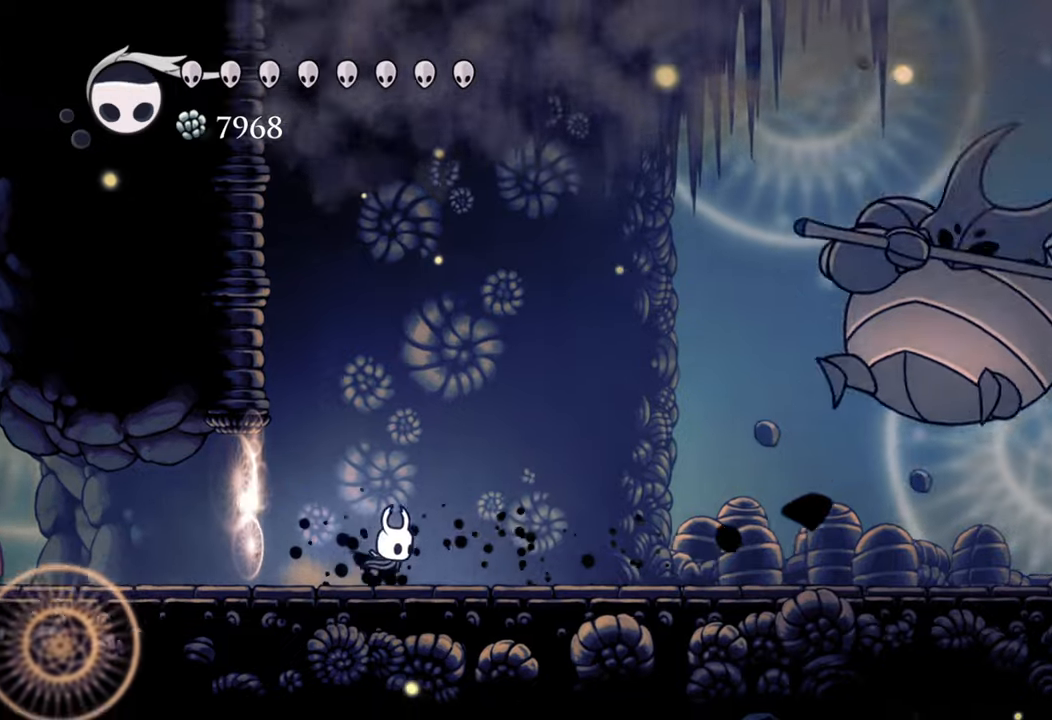
{"dt_ms": 500, "buttons": ["DPAD_RIGHT"], "events": []}
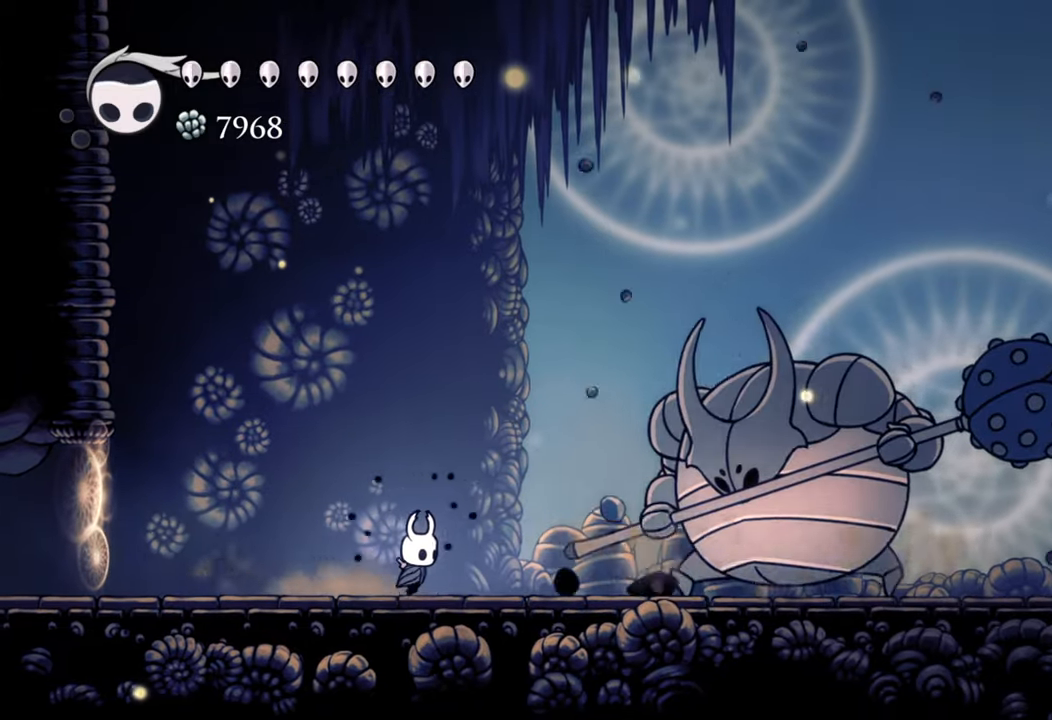
{"dt_ms": 500, "buttons": ["X"], "events": [[420, "X", "down"], [460, "DPAD_RIGHT", "up"]]}
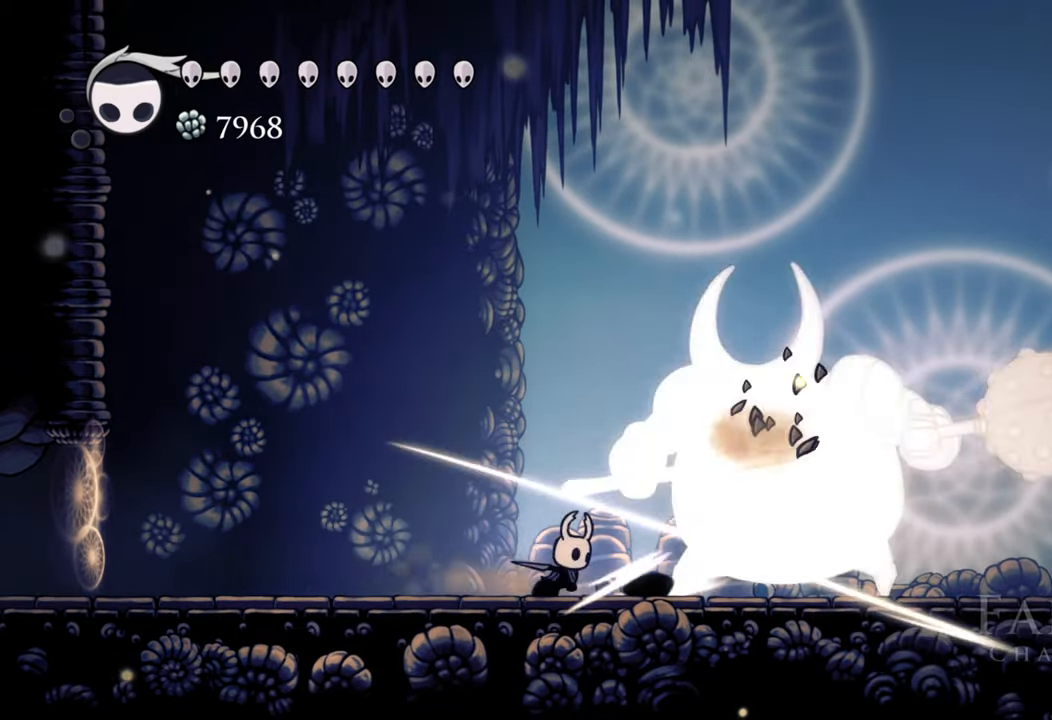
{"dt_ms": 500, "buttons": [], "events": [[40, "X", "up"], [180, "X", "down"], [300, "X", "up"], [360, "X", "down"], [480, "X", "up"]]}
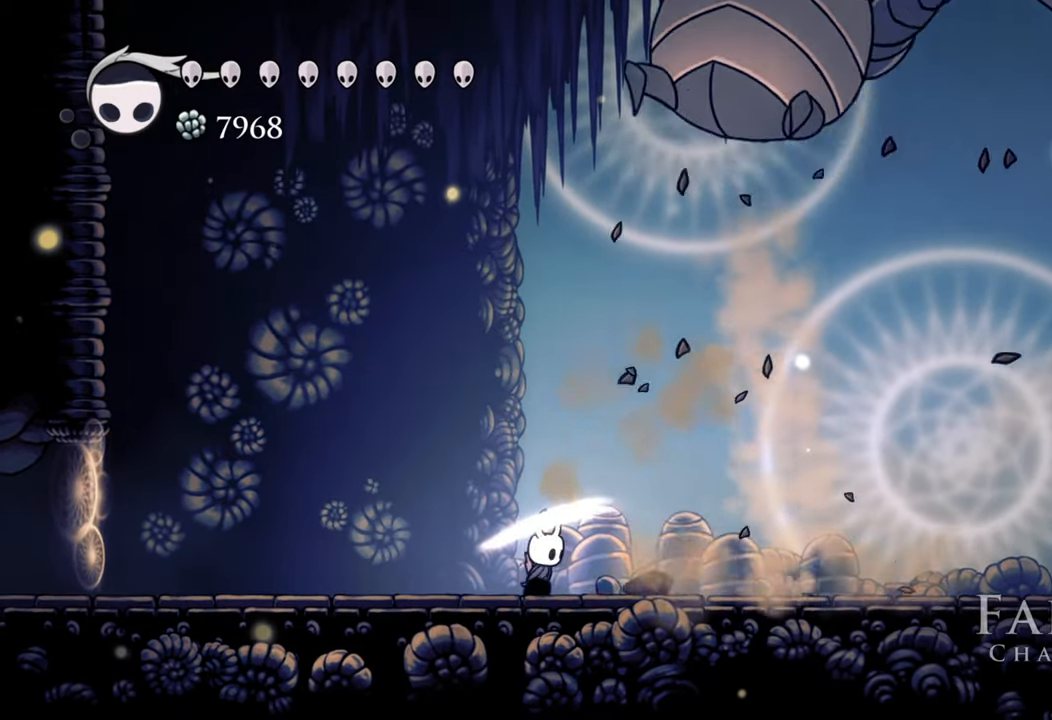
{"dt_ms": 1000, "buttons": [], "events": [[80, "DPAD_RIGHT", "down"], [140, "R2", "down"], [380, "R2", "up"], [420, "DPAD_RIGHT", "up"], [560, "DPAD_LEFT", "down"], [600, "DPAD_DOWN", "down"], [640, "DPAD_DOWN", "up"], [780, "DPAD_LEFT", "up"], [780, "X", "down"], [900, "X", "up"]]}
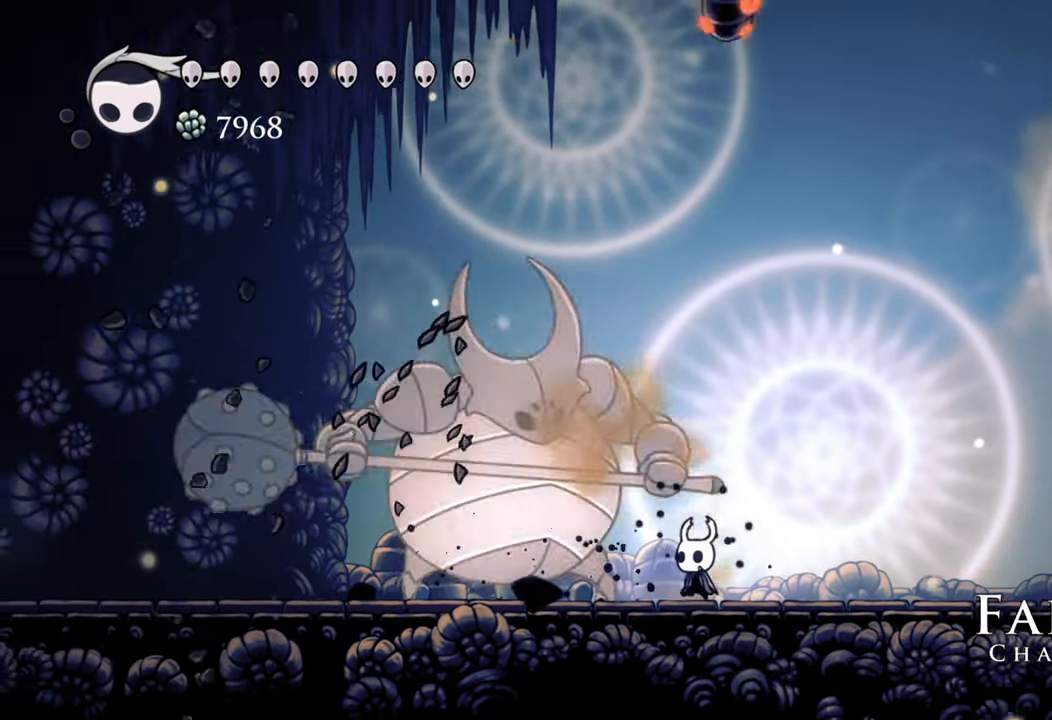
{"dt_ms": 500, "buttons": ["X"], "events": [[40, "X", "down"], [140, "X", "up"], [220, "X", "down"], [340, "X", "up"], [400, "X", "down"]]}